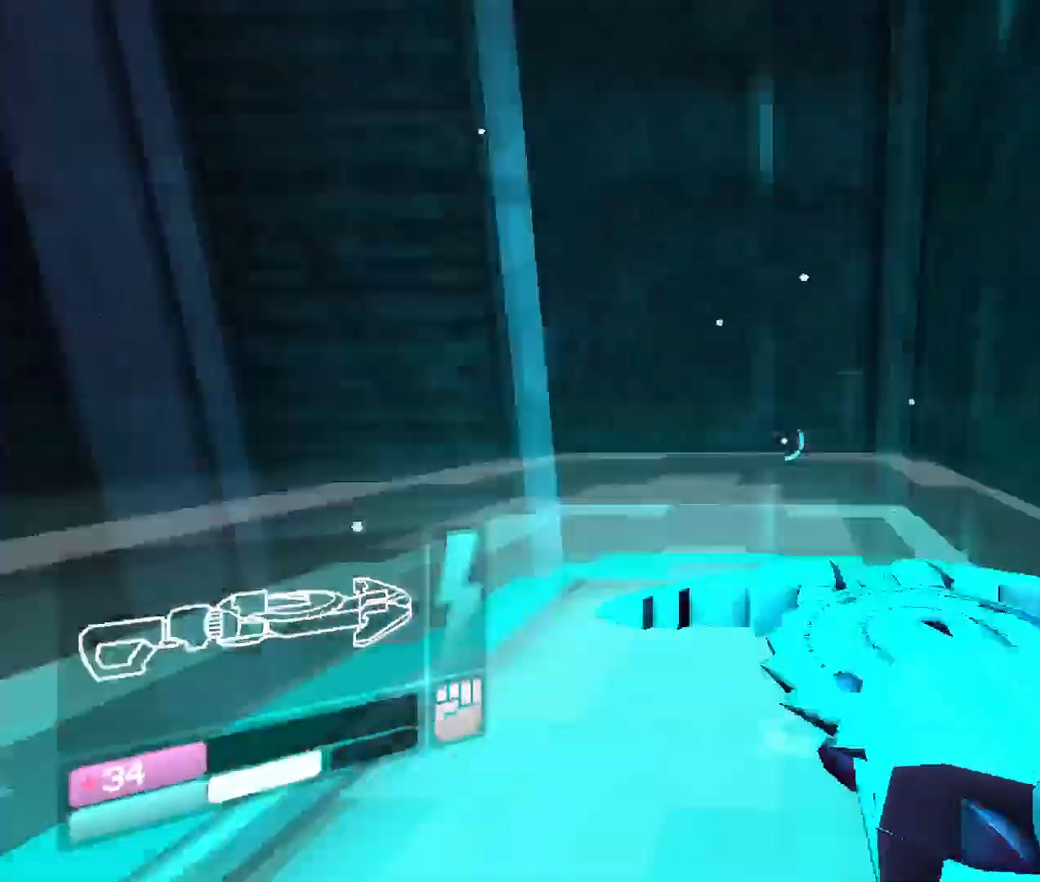
Gameplay with keyboard and mouse; each line is a JSON object with the keys and mouse buttons held at the frame after it. "events" lists presses ("down") and releases ("up") of "1", "2", "3", "4", "5", "a", "b", "c", "d", "e", "f", "g", "q", "r", "s", "shift", "space", "t", "tab", "v", "w", "x", "z", "mouse_left", "mouse_wheel", "mouse_right", "mouse_mb4" and "mouse_mb5" between this image and that frame as [ms after this image, input, new state], when the widget could be followed in between. "mouse_left", "mouse_wheel", "mouse_right", "mouse_mb4", "mouse_mb5" = the "left", "wheel", "right", "mb4", "mb5" buttons of the "mouse" list. No other keys are recorded. "wheel" means that the mouse wheel is clicked or scrolled. Mouse movement is not recorded. Not read: other_keys.
{"keys": ["w"], "mouse": [], "events": []}
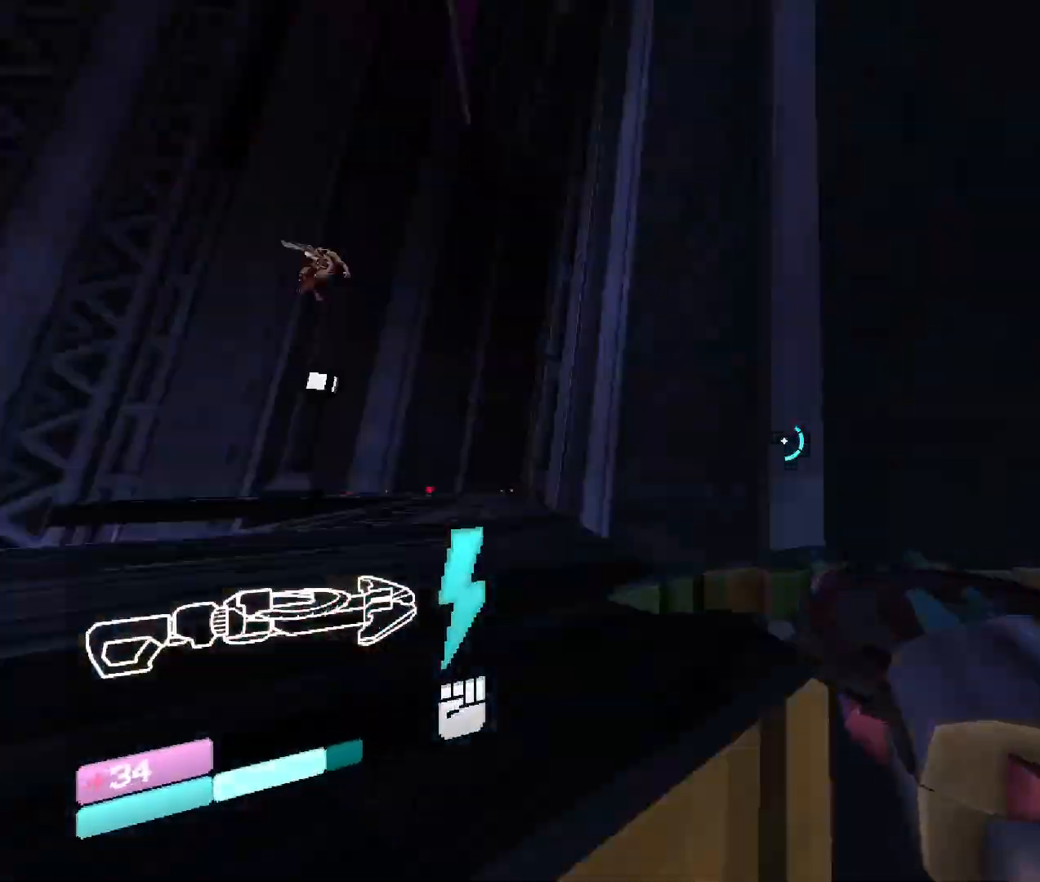
{"keys": ["w"], "mouse": [], "events": [[233, "space", "down"], [433, "space", "up"]]}
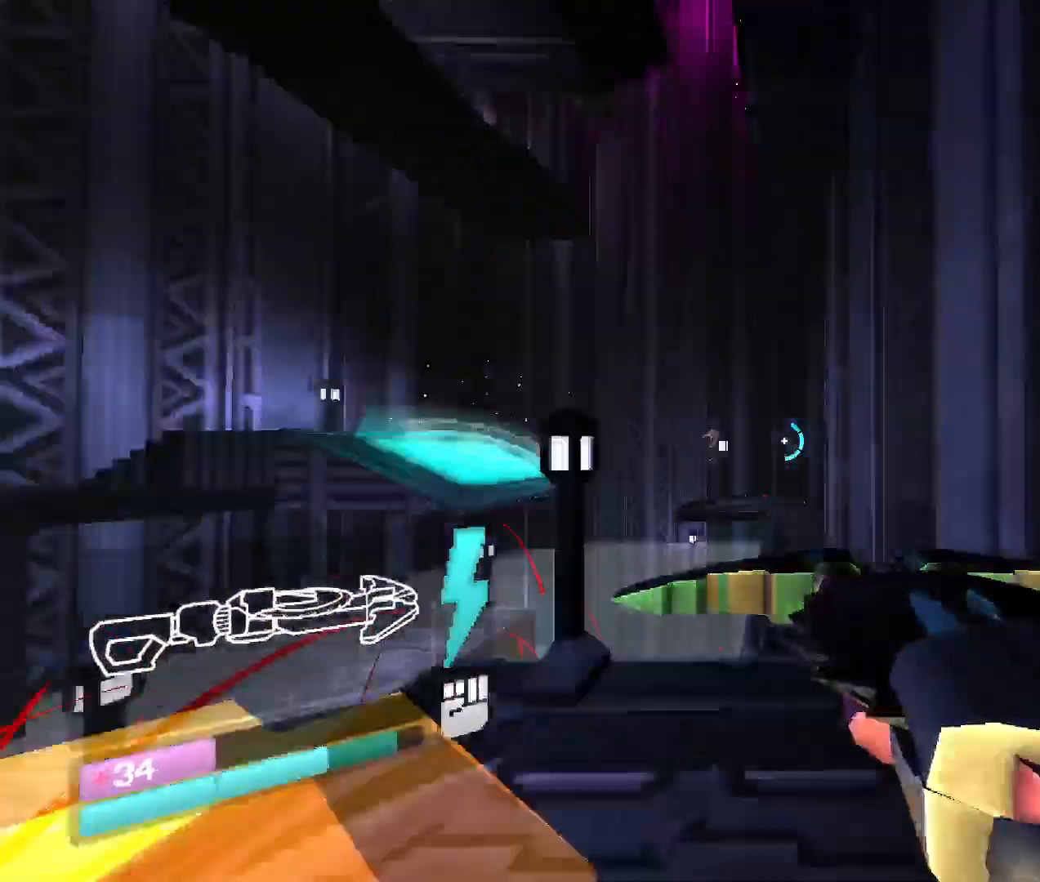
{"keys": ["w"], "mouse": [], "events": []}
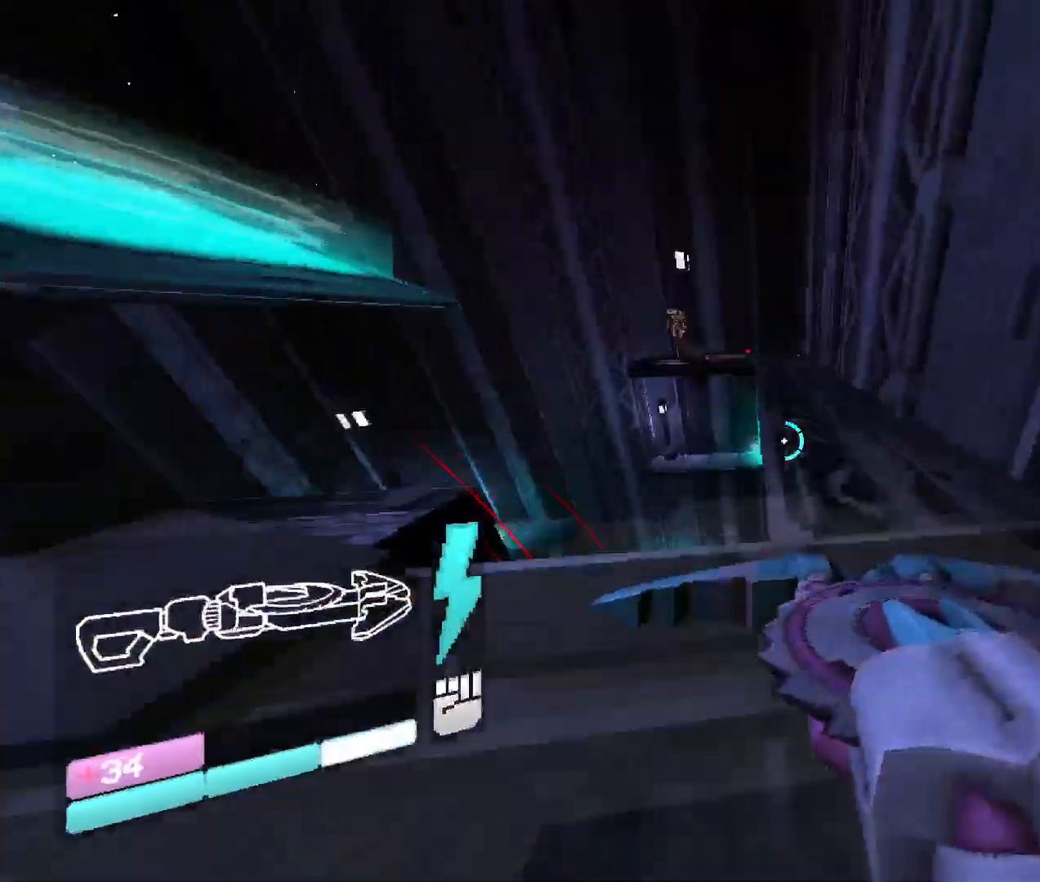
{"keys": ["w"], "mouse": [], "events": [[100, "space", "down"], [300, "space", "up"]]}
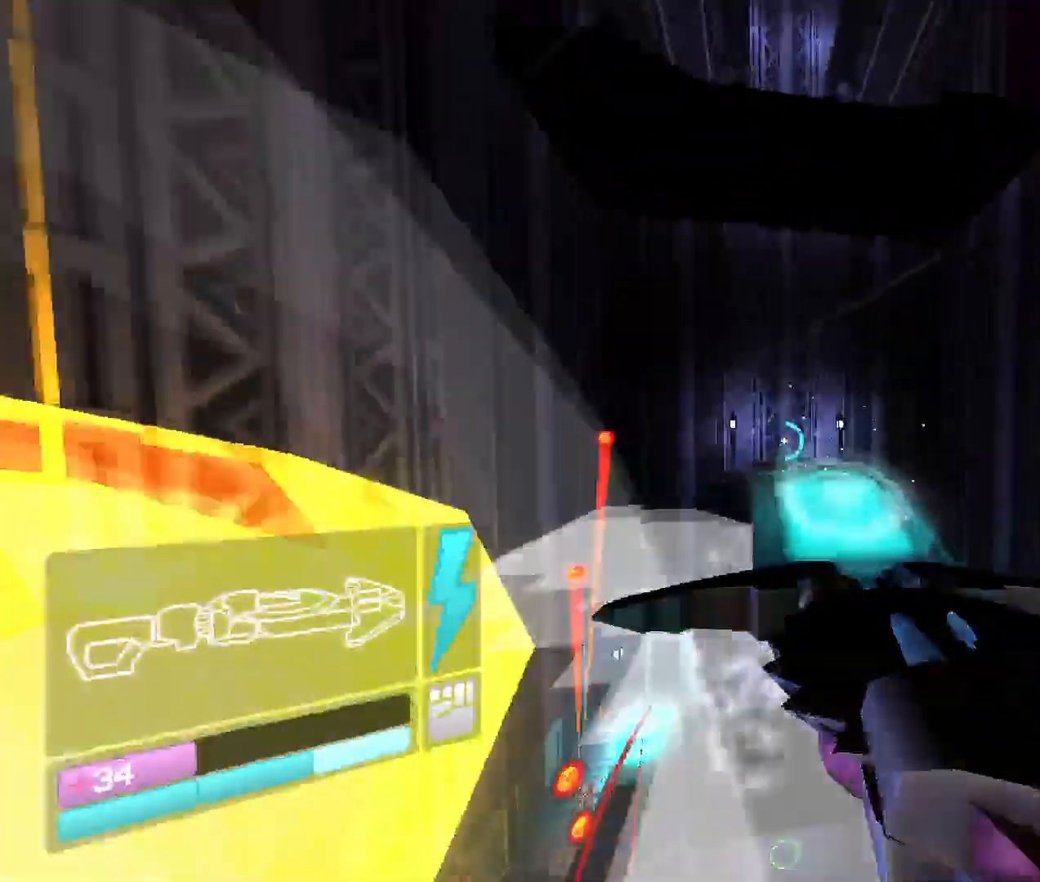
{"keys": ["w"], "mouse": [], "events": [[366, "shift", "down"], [500, "shift", "up"]]}
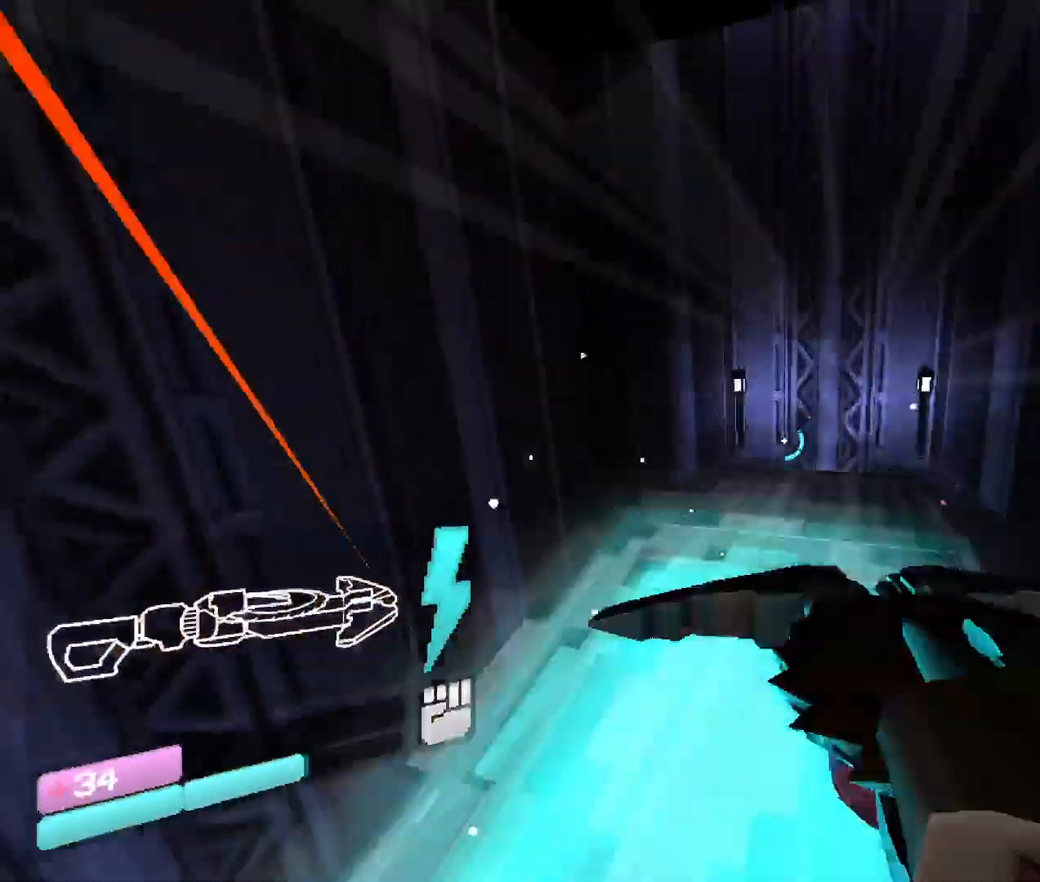
{"keys": [], "mouse": [], "events": [[33, "w", "up"]]}
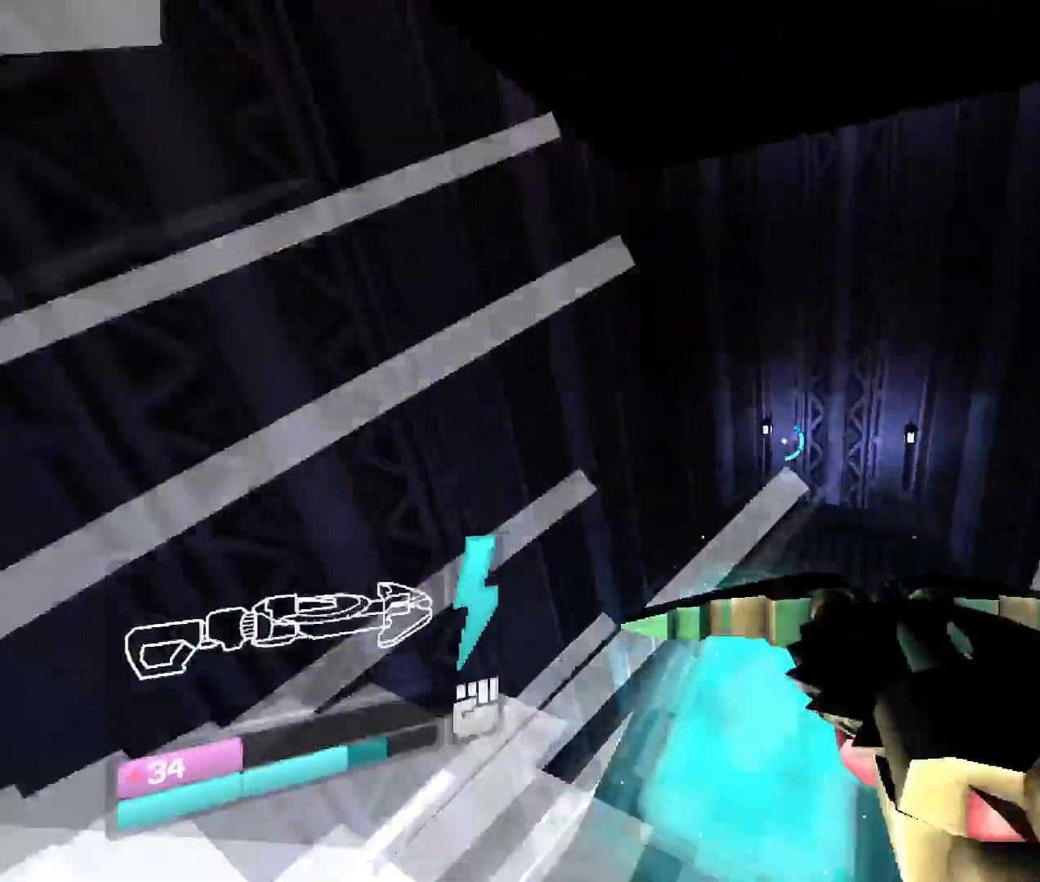
{"keys": [], "mouse": [], "events": []}
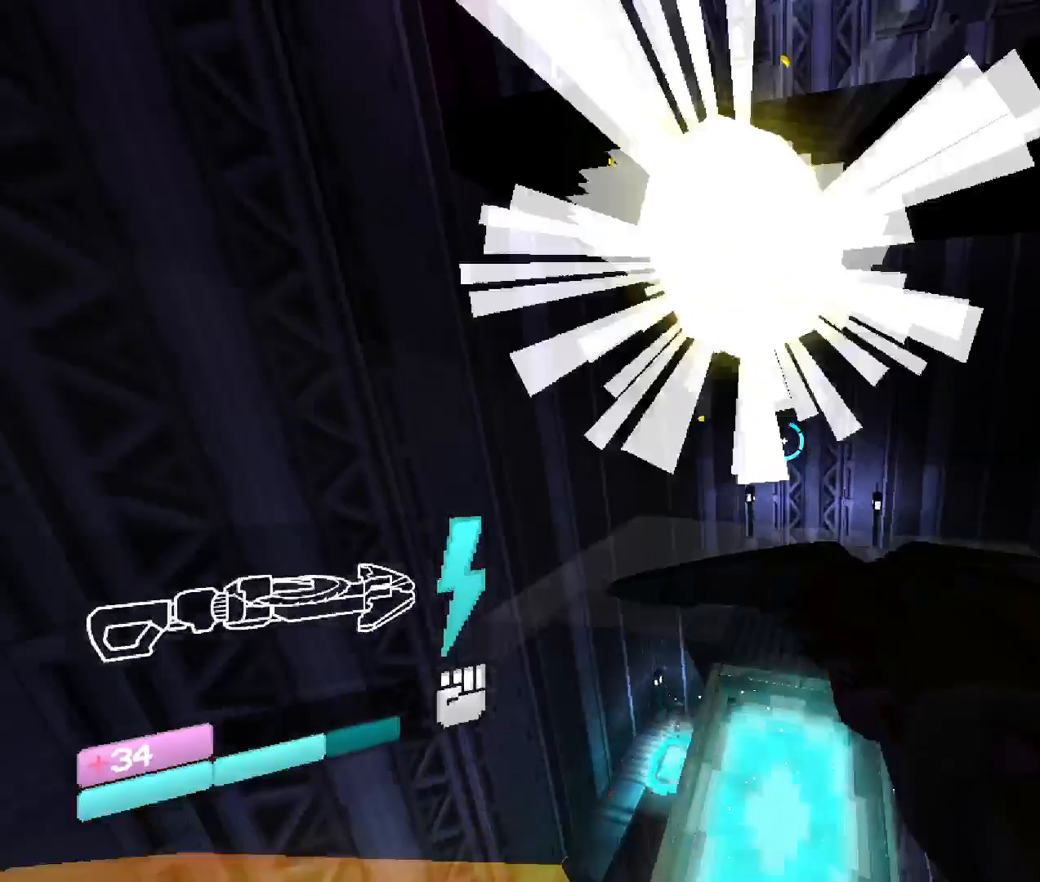
{"keys": [], "mouse": [], "events": [[100, "w", "down"], [316, "w", "up"]]}
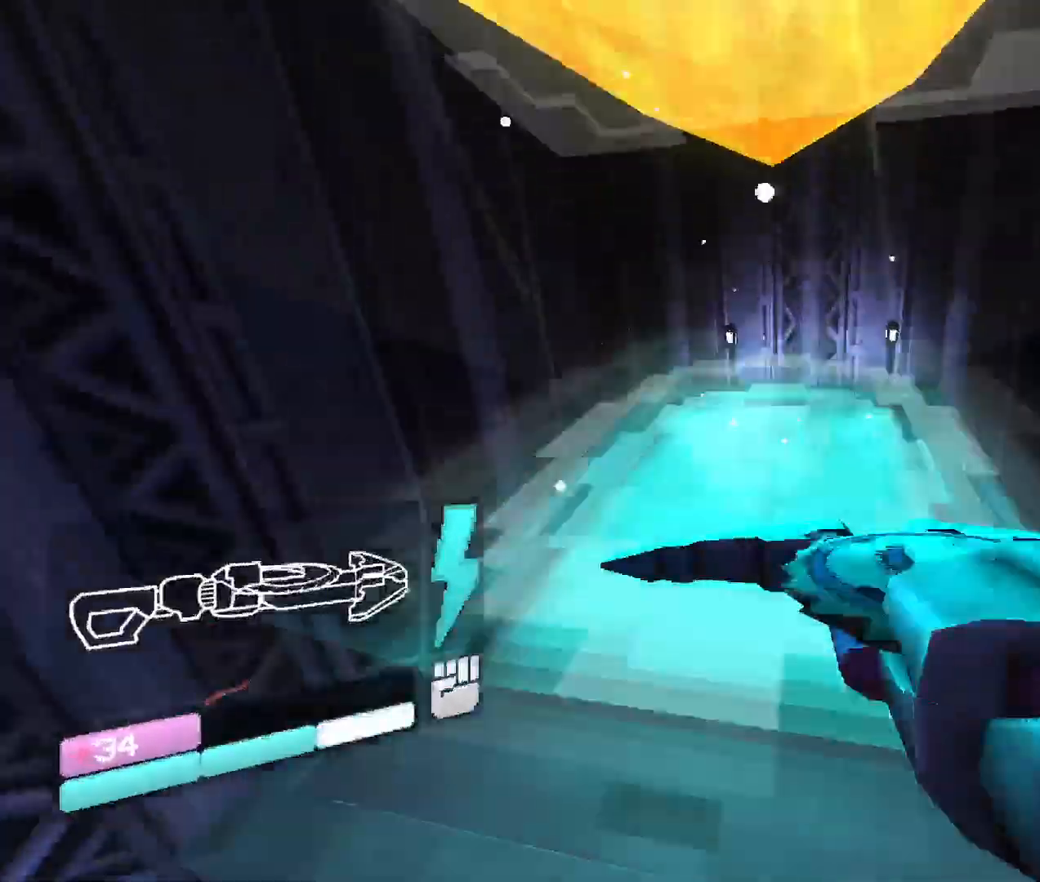
{"keys": ["w"], "mouse": [], "events": [[50, "w", "down"]]}
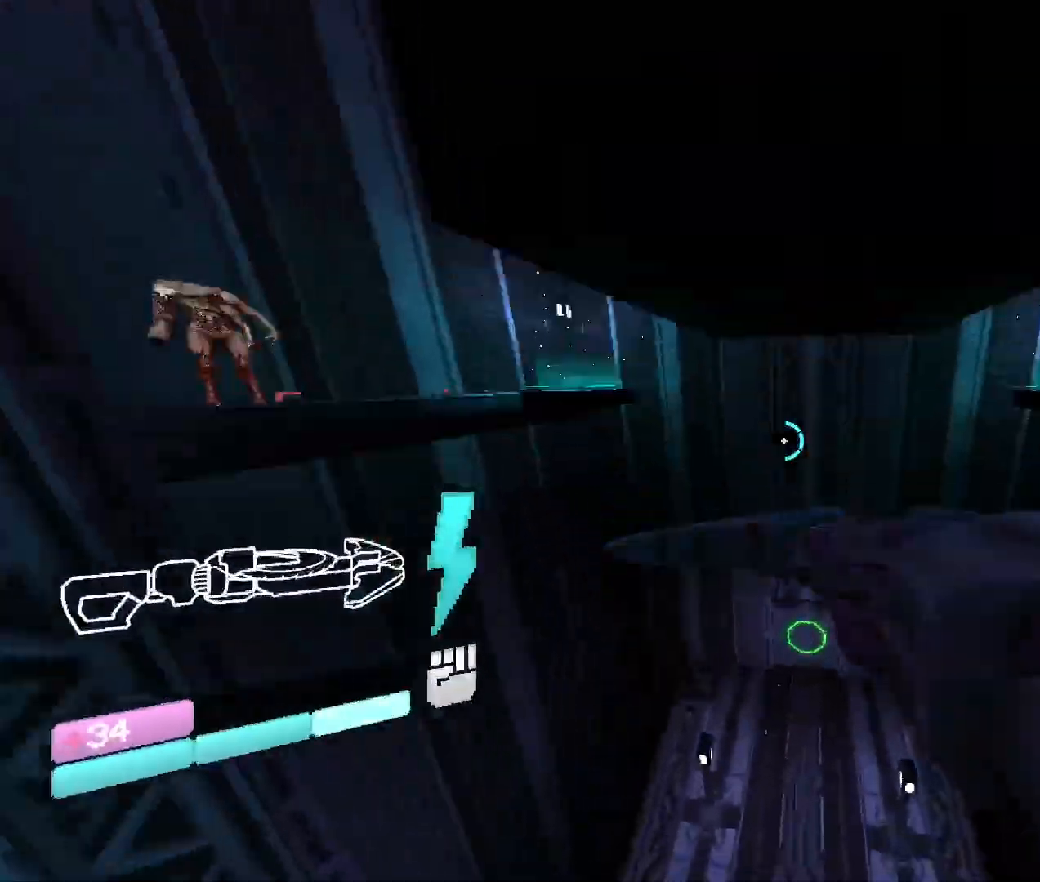
{"keys": ["w"], "mouse": [], "events": [[233, "shift", "down"], [366, "shift", "up"]]}
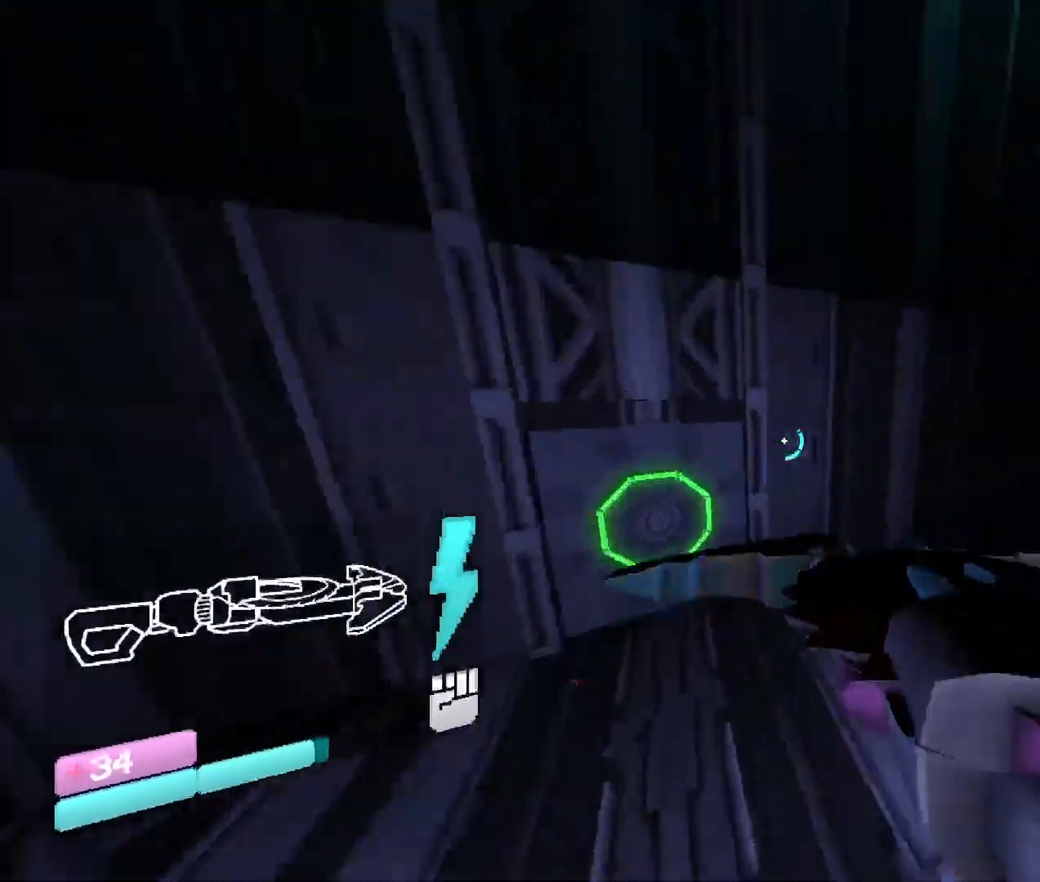
{"keys": ["w"], "mouse": [], "events": [[66, "space", "down"], [266, "space", "up"]]}
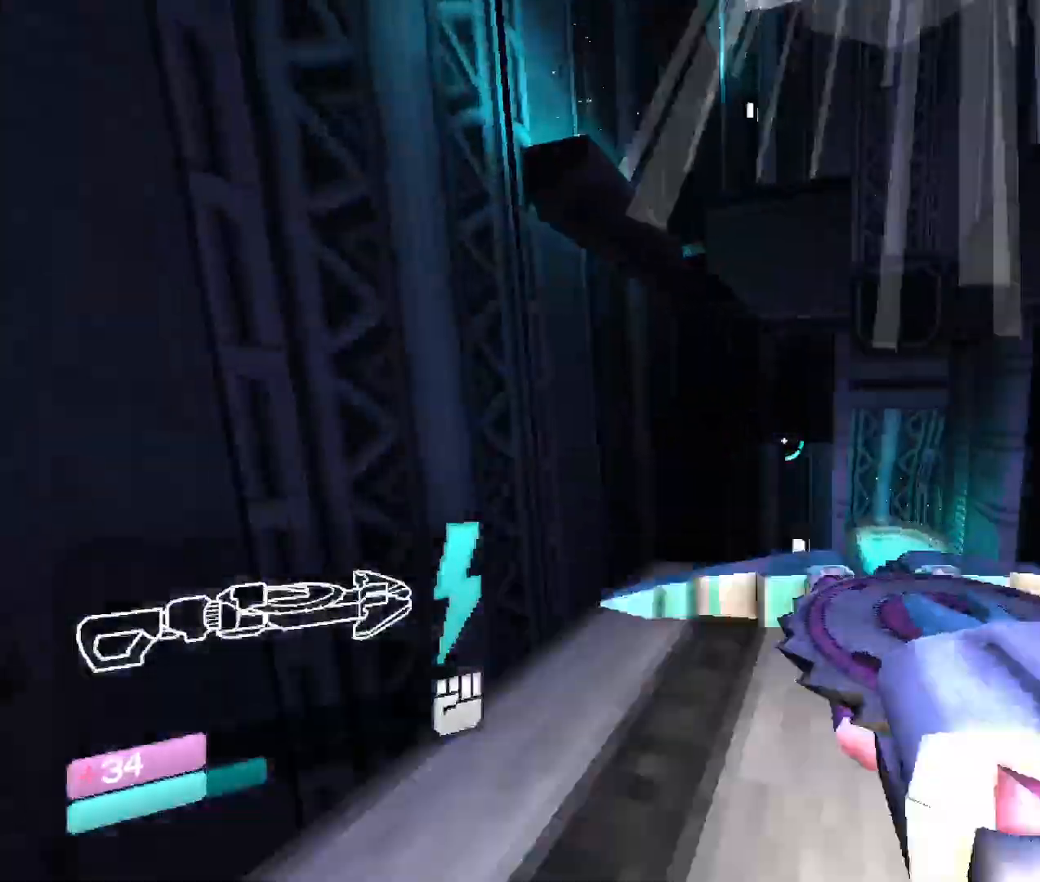
{"keys": ["shift", "w"], "mouse": [], "events": [[266, "w", "up"], [366, "w", "down"], [433, "shift", "down"]]}
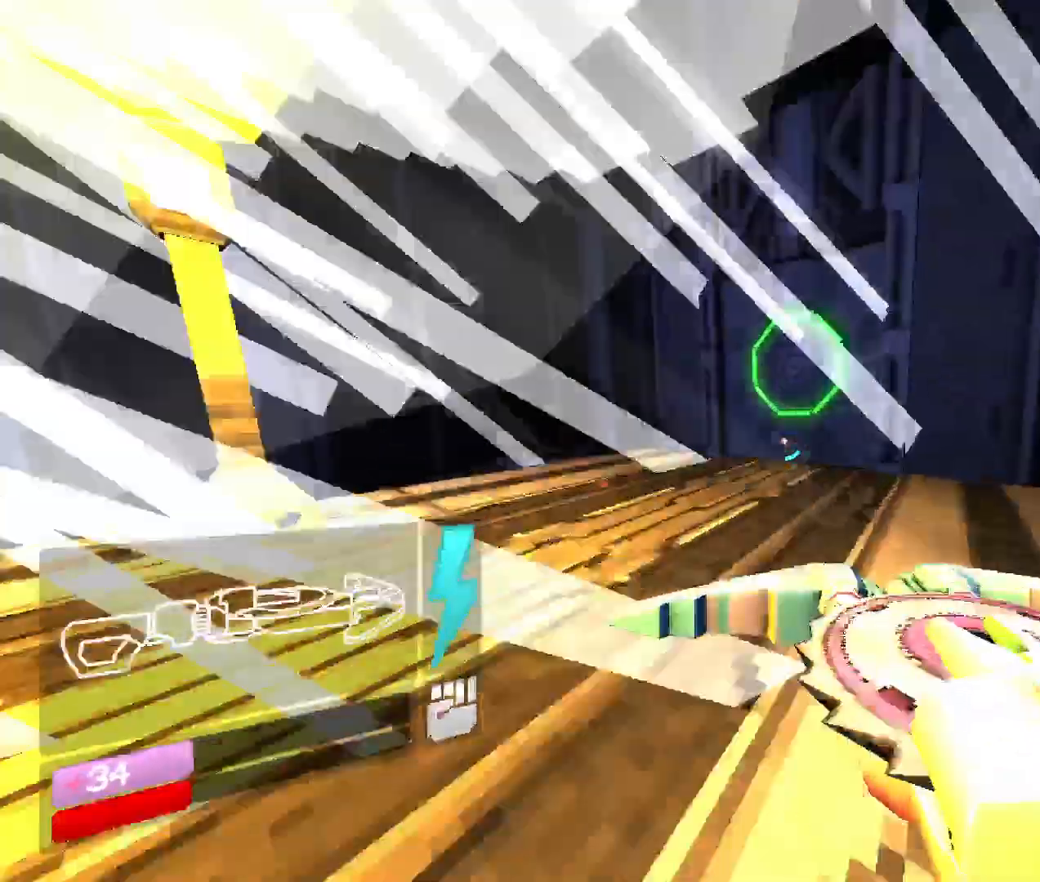
{"keys": ["w"], "mouse": [], "events": [[250, "shift", "up"]]}
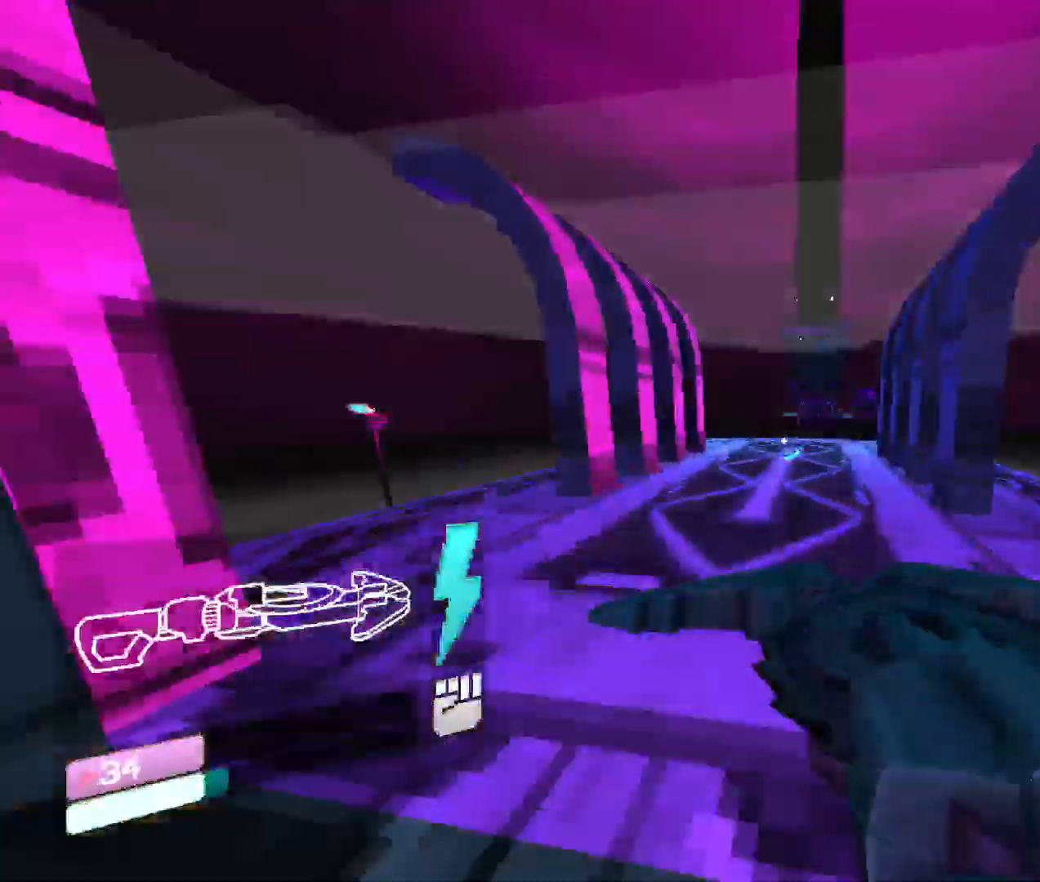
{"keys": ["w"], "mouse": [], "events": [[166, "4", "down"], [383, "4", "up"]]}
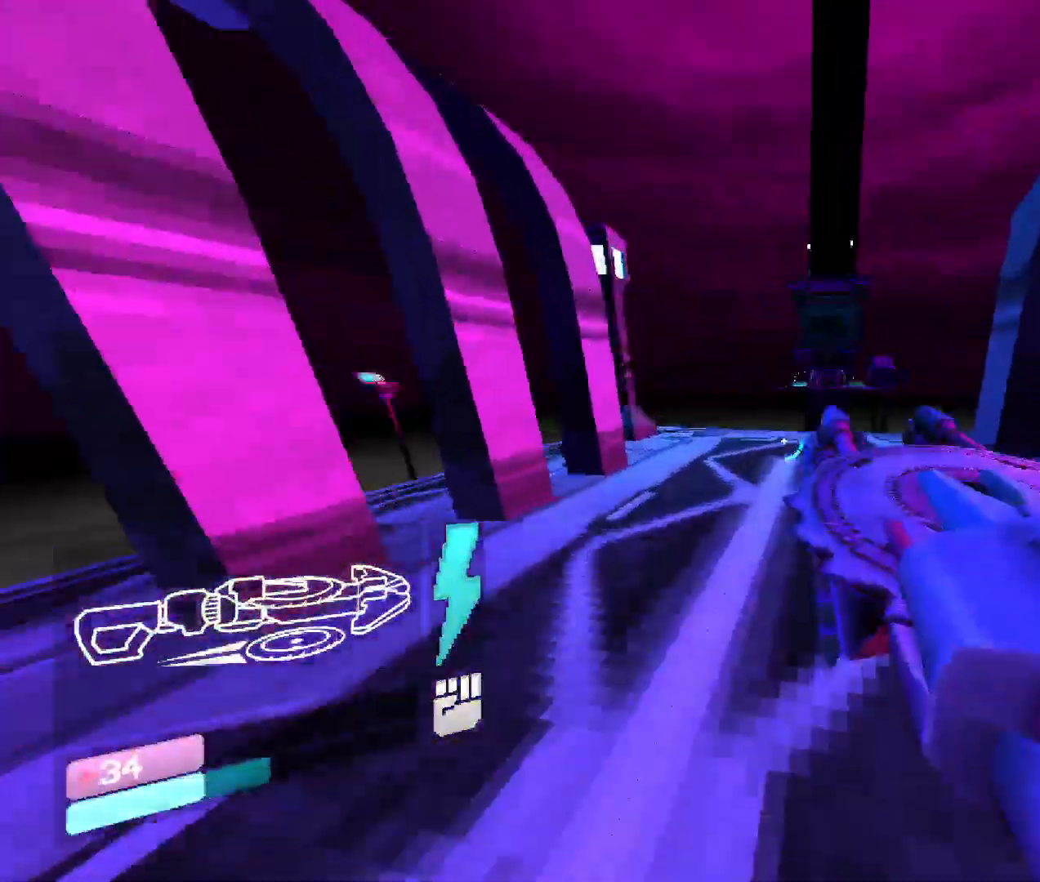
{"keys": ["5"], "mouse": [], "events": [[233, "w", "up"], [433, "5", "down"]]}
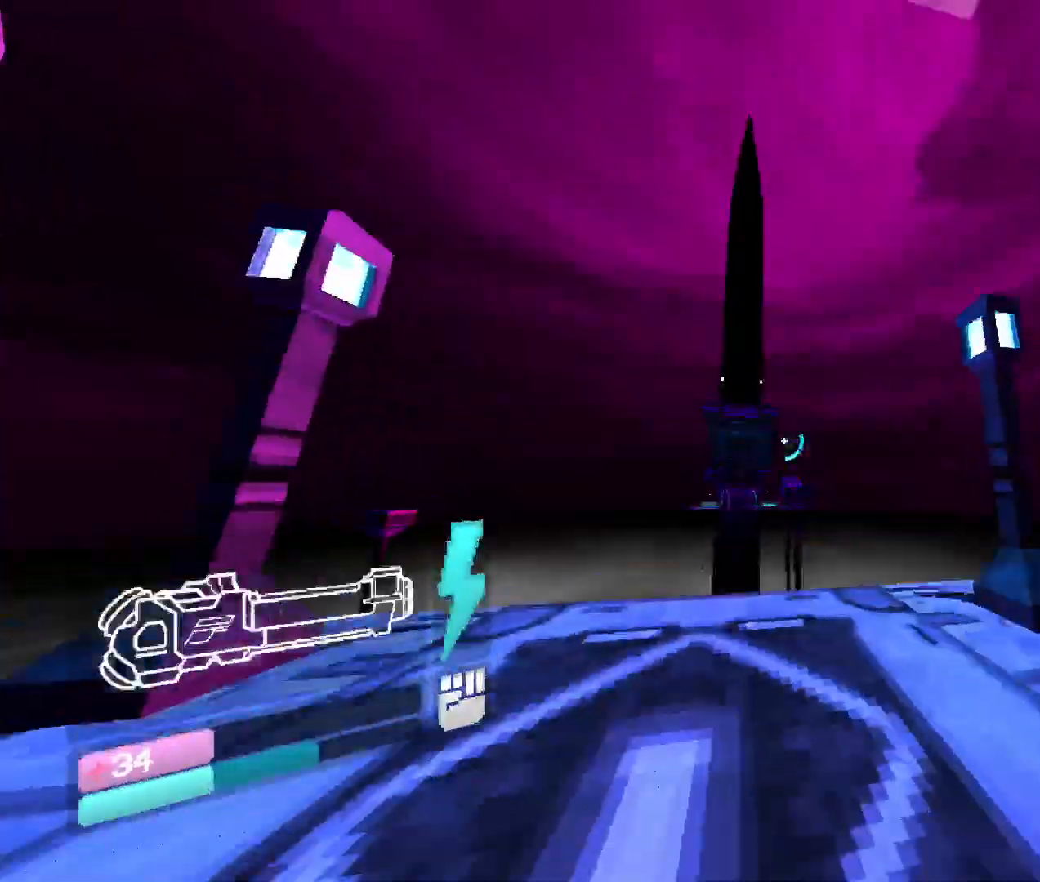
{"keys": ["space"], "mouse": ["left", "right"], "events": [[116, "5", "up"], [350, "mouse_left", "down"], [350, "mouse_right", "down"], [500, "space", "down"]]}
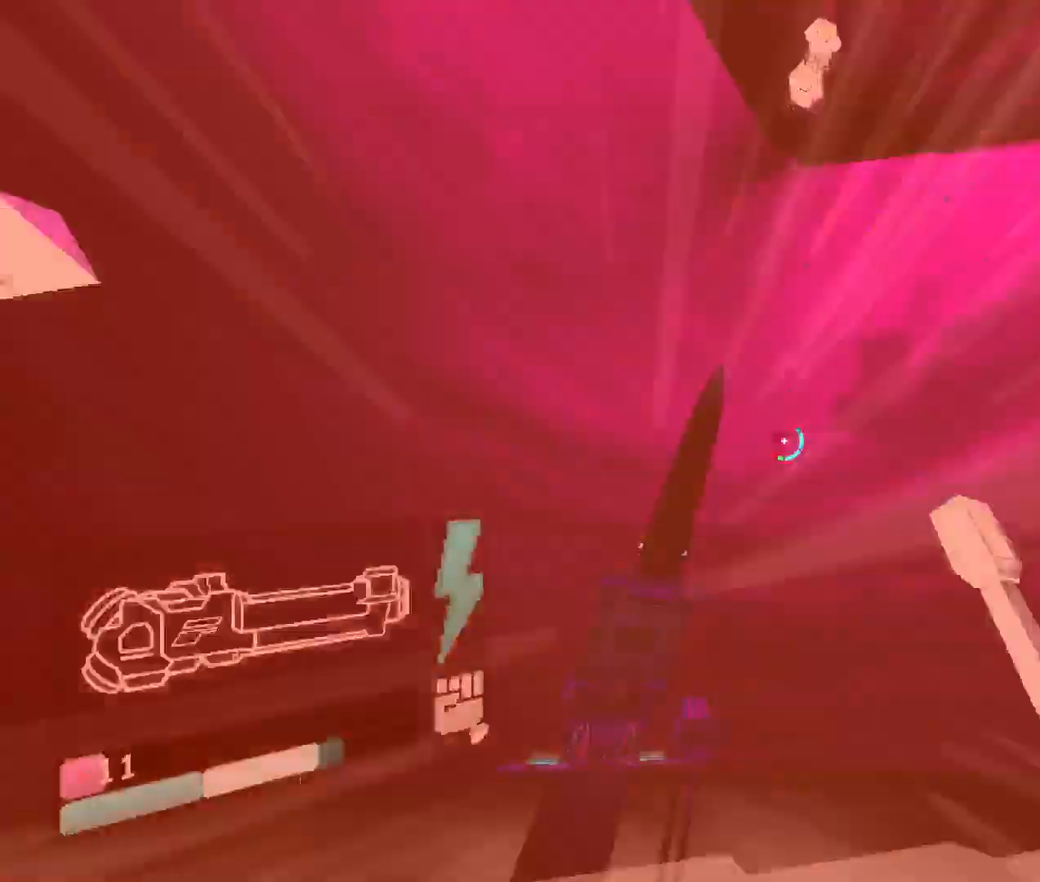
{"keys": [], "mouse": [], "events": [[33, "mouse_left", "up"], [33, "mouse_right", "up"], [150, "space", "up"]]}
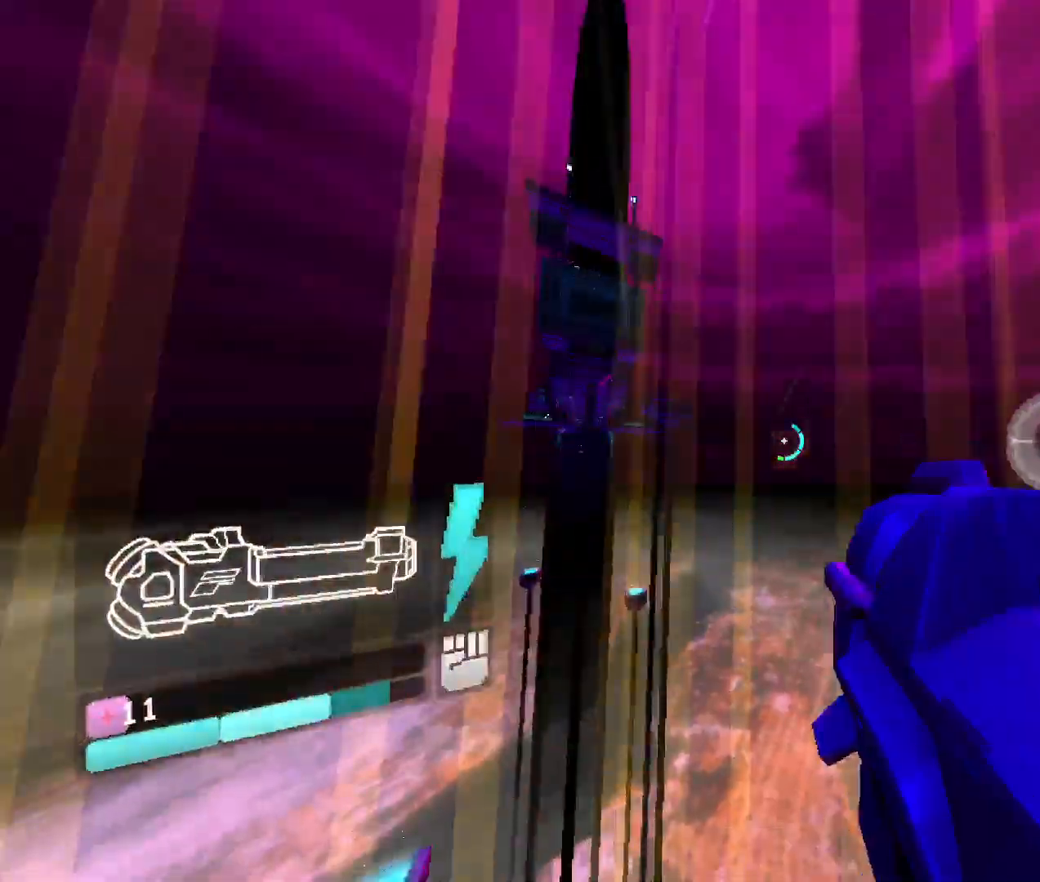
{"keys": ["shift", "w"], "mouse": ["right"], "events": [[266, "w", "down"], [400, "mouse_right", "down"], [500, "shift", "down"]]}
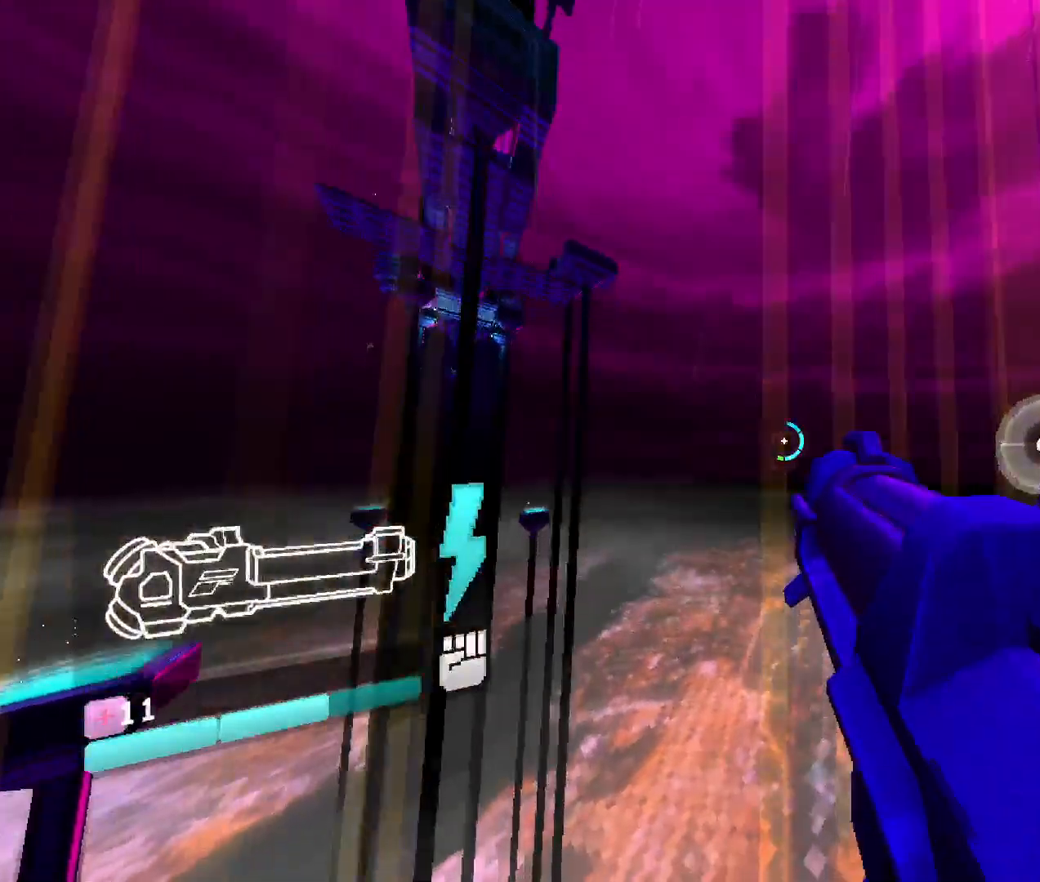
{"keys": [], "mouse": [], "events": [[50, "mouse_right", "up"], [133, "w", "up"], [150, "shift", "up"], [233, "r", "down"], [400, "r", "up"]]}
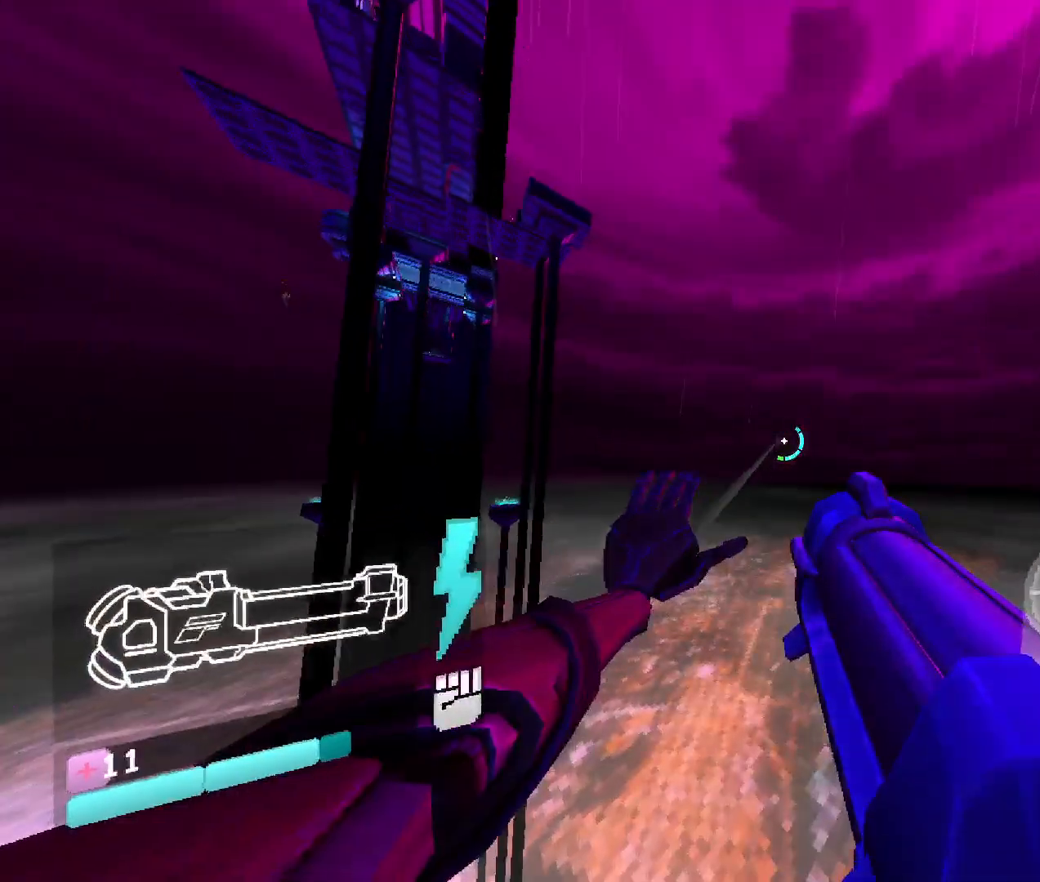
{"keys": ["r"], "mouse": [], "events": [[433, "r", "down"]]}
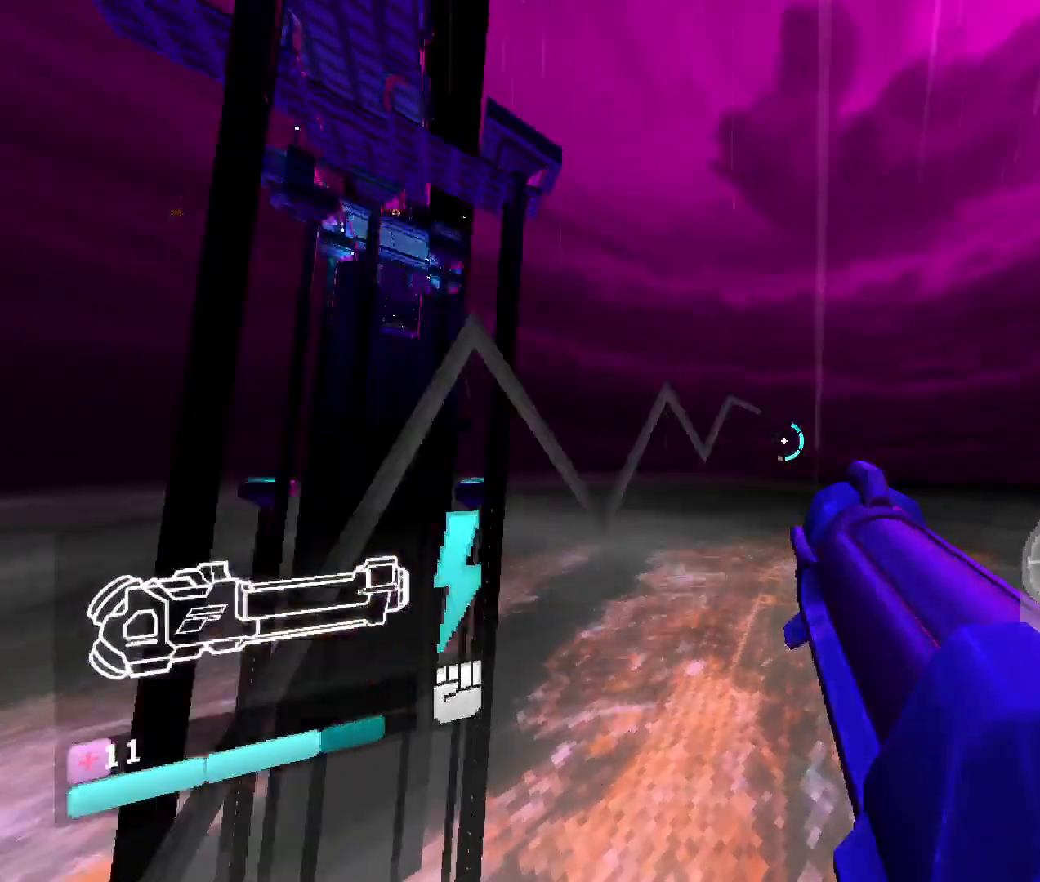
{"keys": [], "mouse": ["right"], "events": [[116, "mouse_right", "down"], [116, "r", "up"], [266, "mouse_right", "up"], [500, "mouse_right", "down"]]}
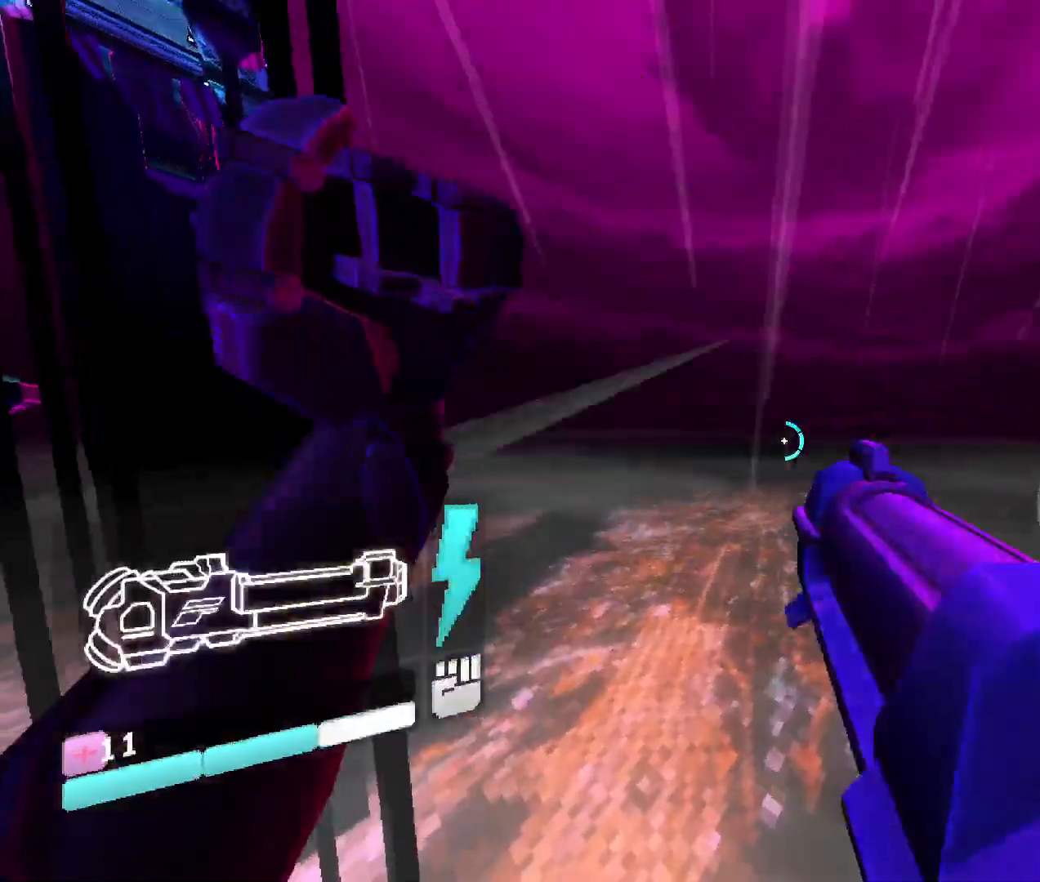
{"keys": [], "mouse": [], "events": [[116, "mouse_right", "up"]]}
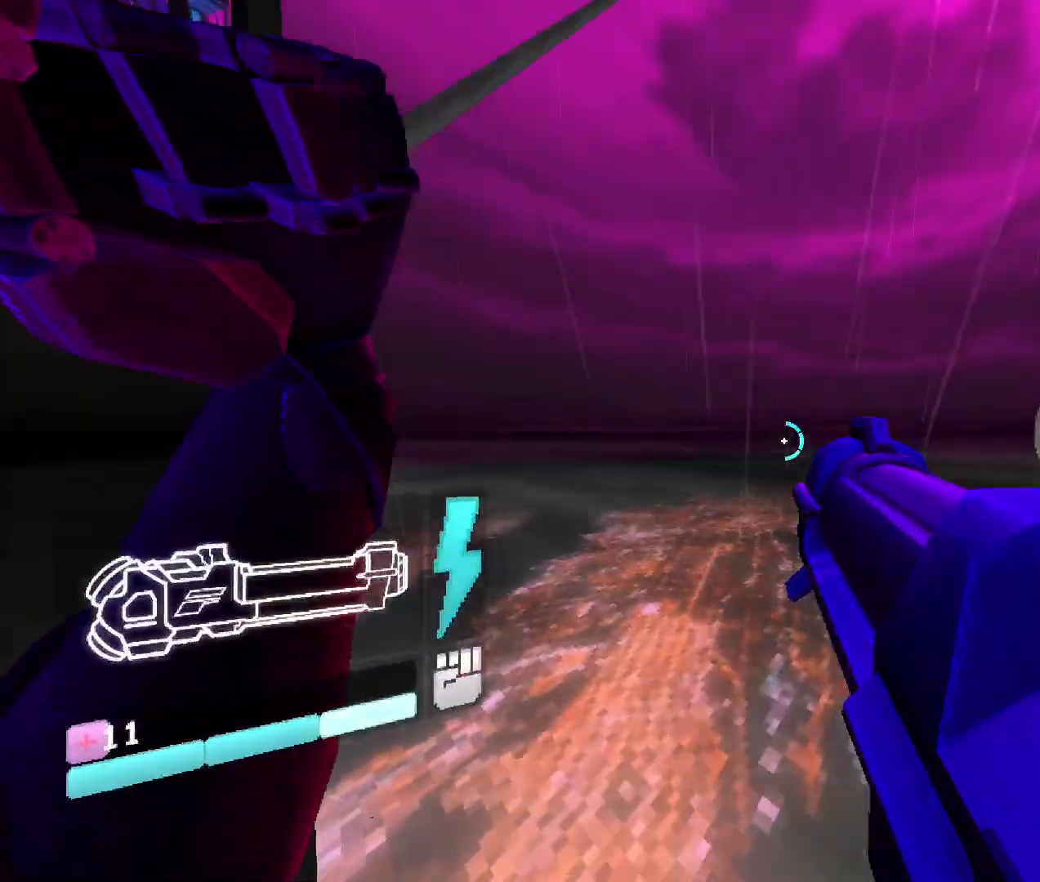
{"keys": [], "mouse": [], "events": []}
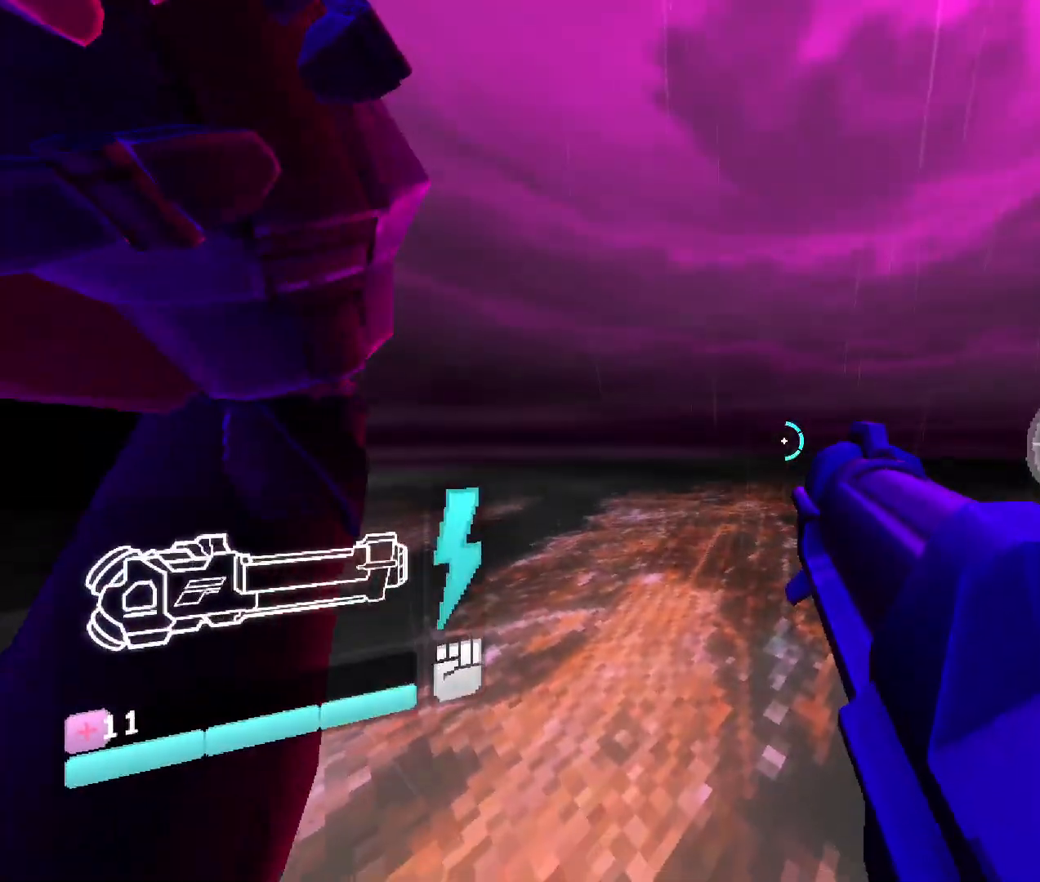
{"keys": [], "mouse": [], "events": [[266, "mouse_right", "down"], [400, "mouse_right", "up"]]}
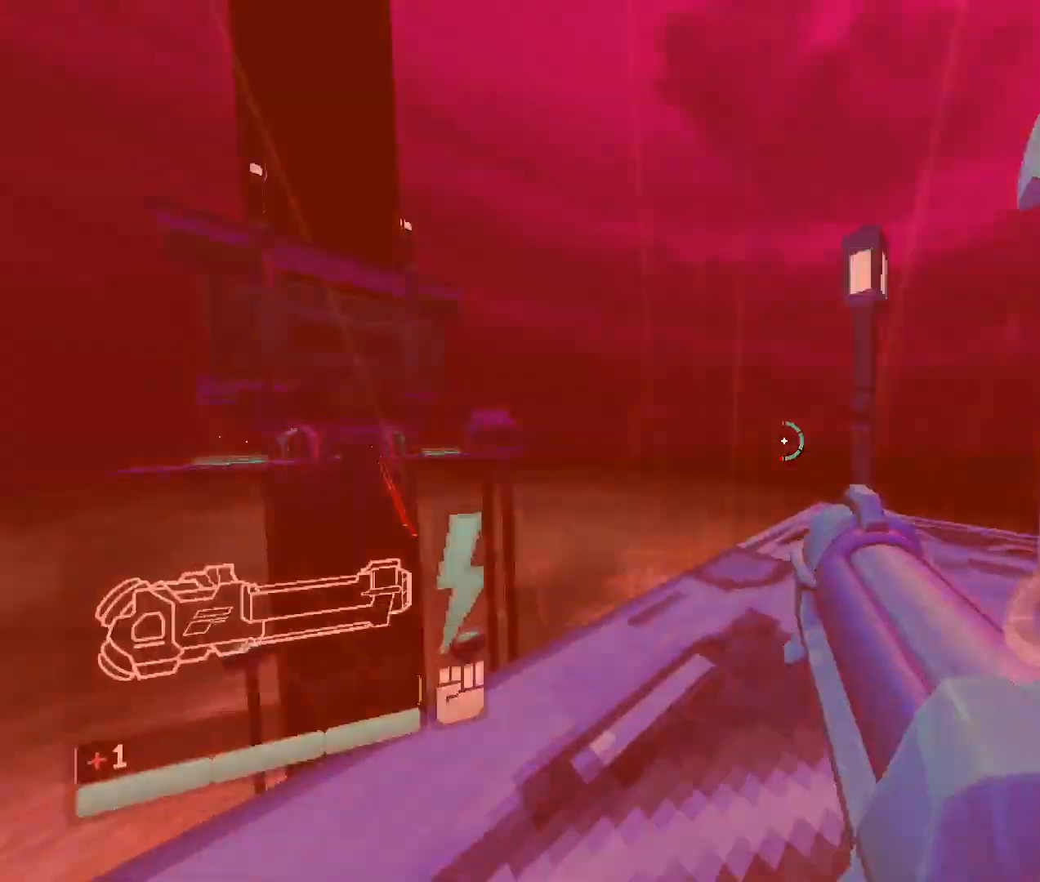
{"keys": [], "mouse": [], "events": []}
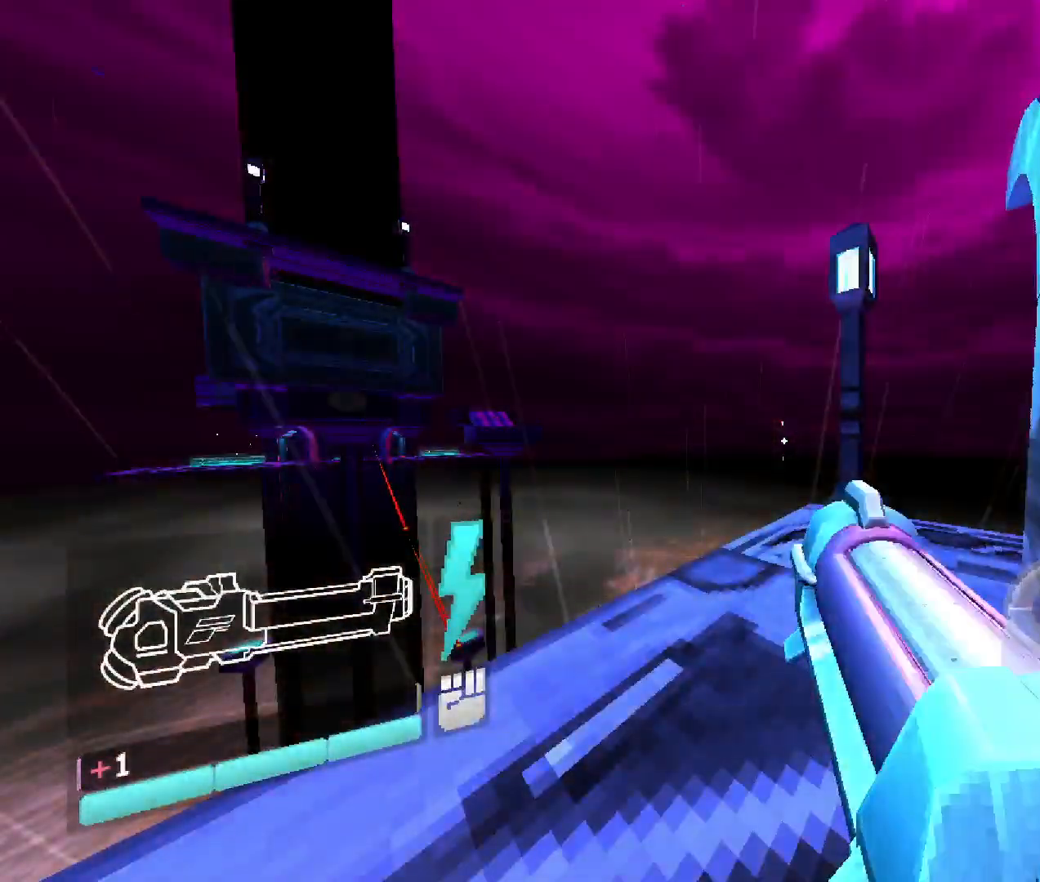
{"keys": [], "mouse": [], "events": []}
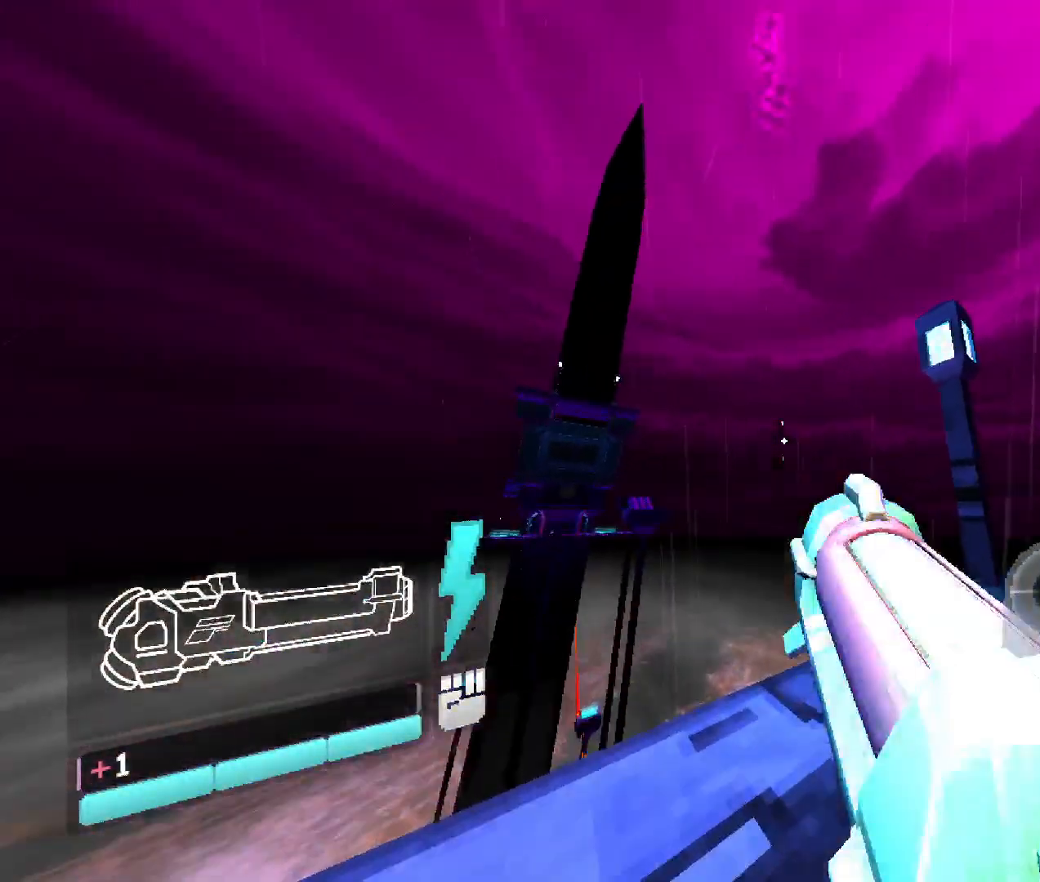
{"keys": [], "mouse": [], "events": [[33, "mouse_left", "down"], [33, "mouse_right", "down"], [33, "space", "down"], [183, "mouse_right", "up"], [200, "mouse_left", "up"], [216, "space", "up"]]}
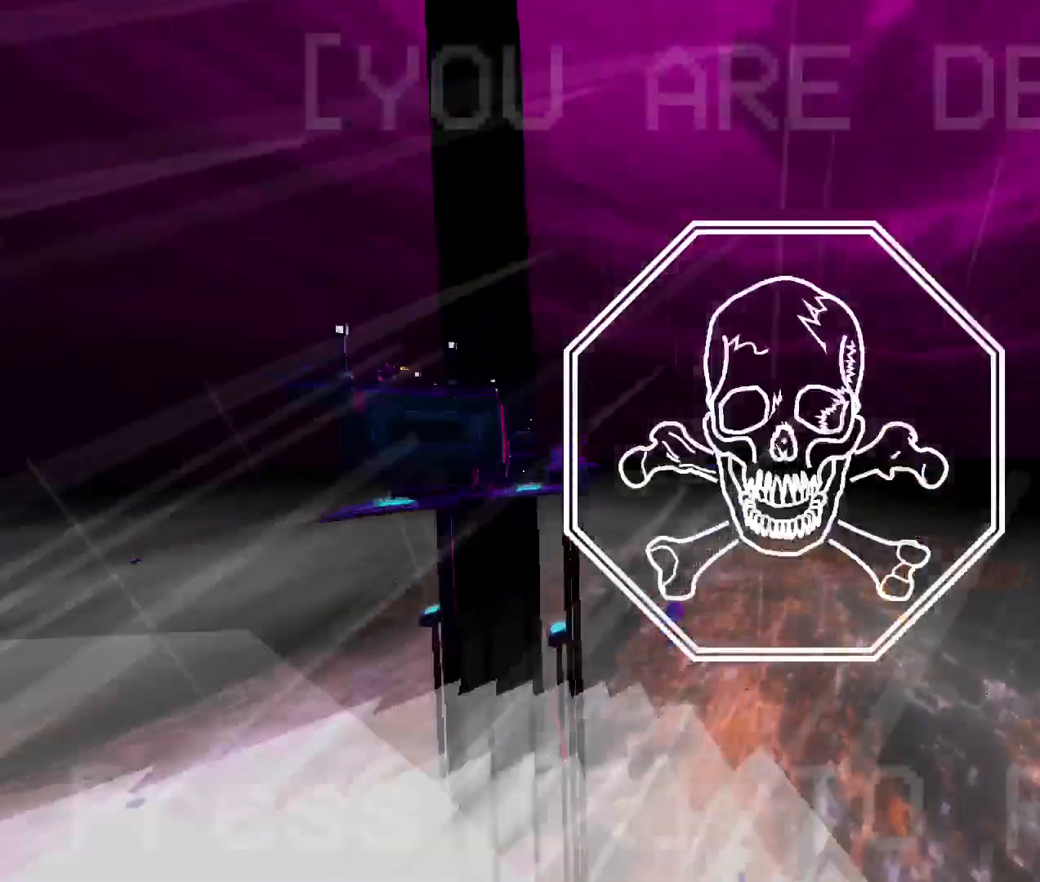
{"keys": ["r"], "mouse": [], "events": [[366, "r", "down"]]}
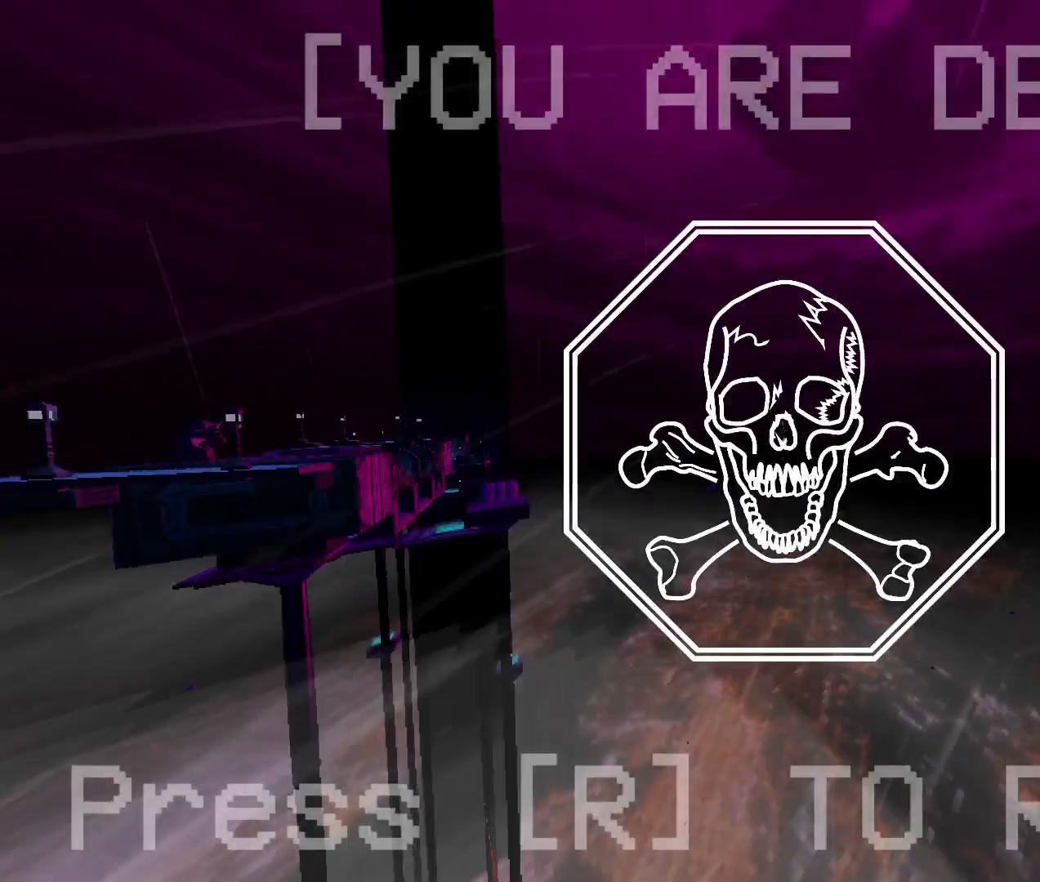
{"keys": [], "mouse": [], "events": [[50, "r", "up"]]}
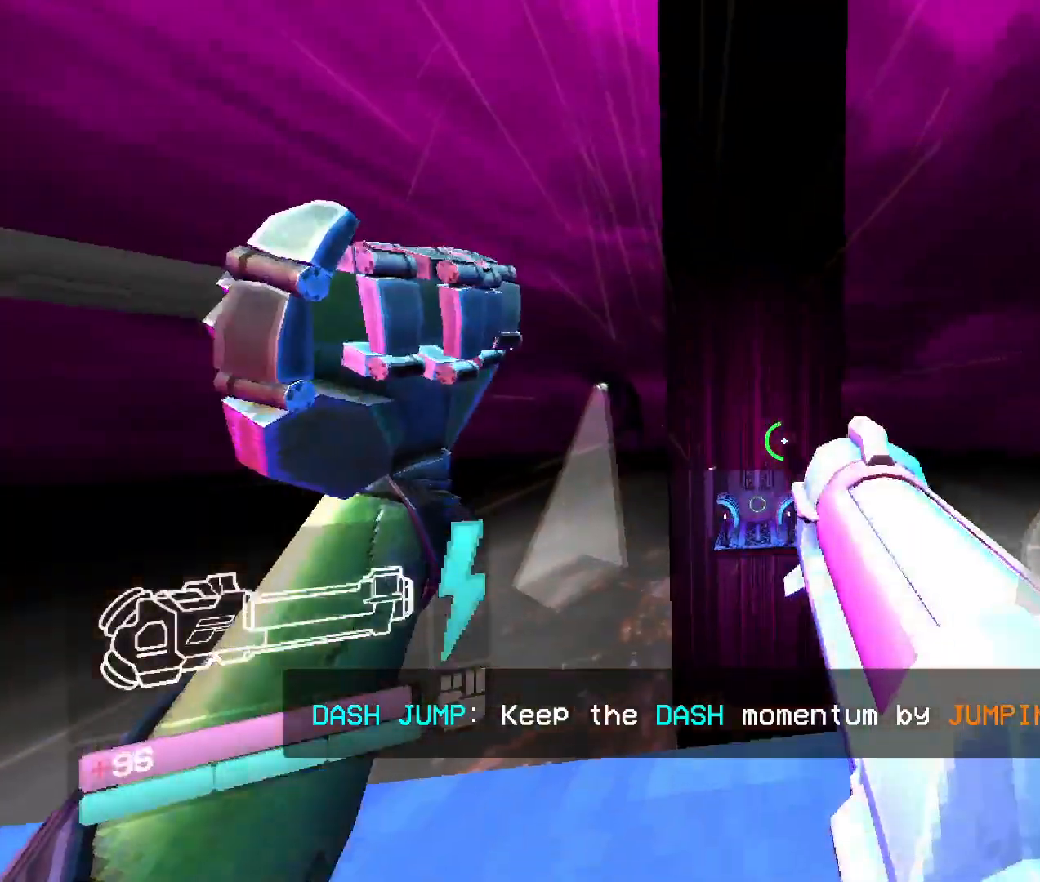
{"keys": ["space"], "mouse": [], "events": [[183, "mouse_left", "down"], [183, "mouse_right", "down"], [366, "mouse_right", "up"], [383, "mouse_left", "up"], [383, "space", "down"]]}